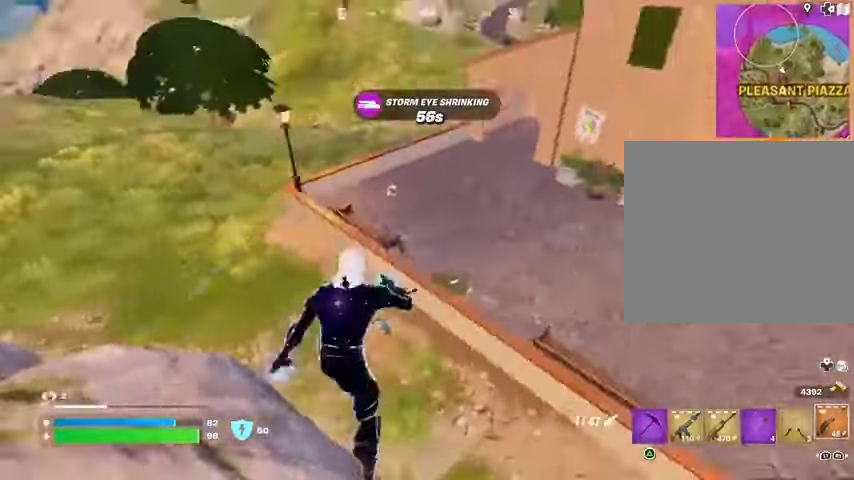
Gameplay with a controller (PlayStation layout); each line is a JSON object with the inputs held at the frame after it. "button_events" lists button changes between this image and that frame as [ms after this image, input, new state], when the widget could be followed in between (sticks are given only as held states).
{"buttons": [], "left_stick": "down-left", "right_stick": "up-right", "button_events": []}
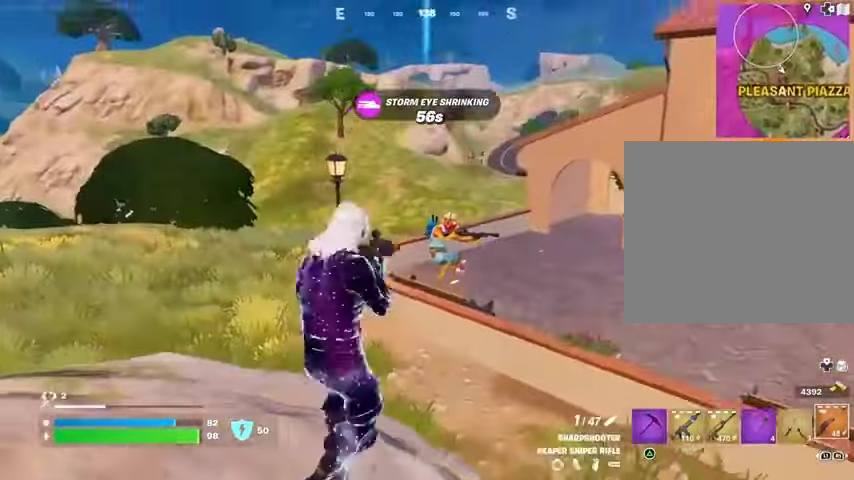
{"buttons": [], "left_stick": "up-right", "right_stick": "center", "button_events": [[33, "L2", "down"], [133, "L1", "down"], [200, "L1", "up"], [233, "L2", "up"], [233, "R1", "down"], [233, "R2", "down"], [300, "R1", "up"], [300, "R2", "up"], [400, "R1", "down"], [500, "R1", "up"]]}
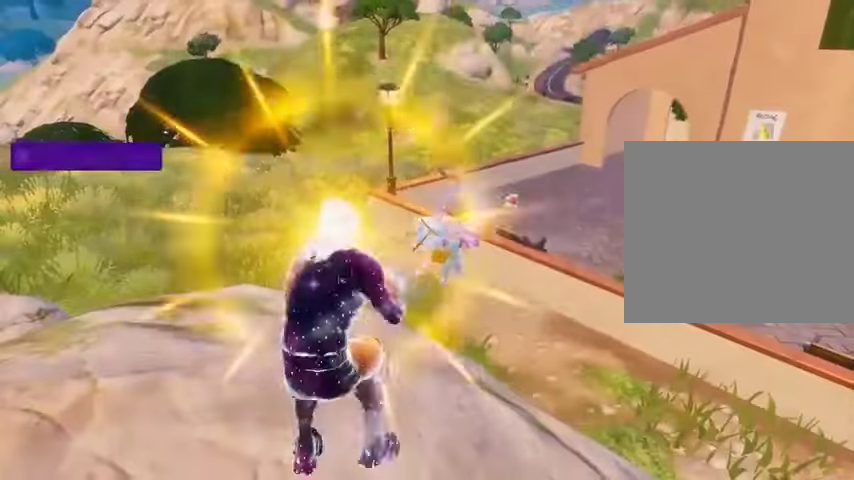
{"buttons": [], "left_stick": "center", "right_stick": "center", "button_events": []}
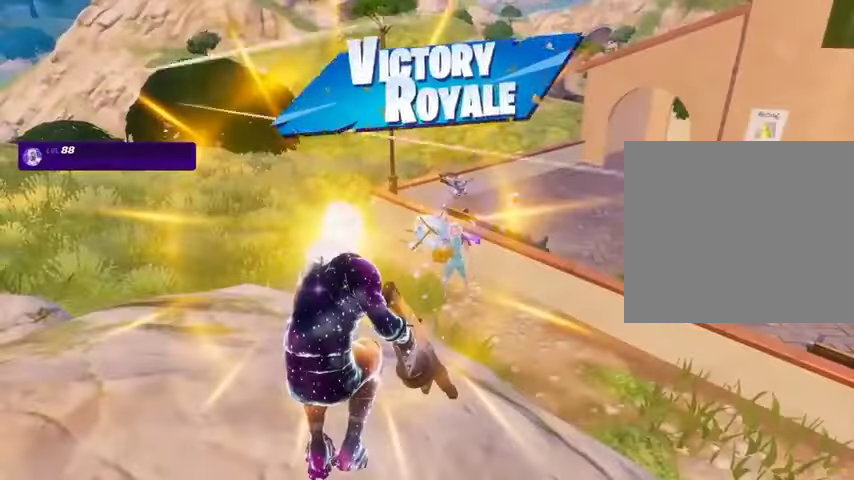
{"buttons": [], "left_stick": "center", "right_stick": "right", "button_events": [[33, "TRIANGLE", "down"], [67, "TRIANGLE", "up"]]}
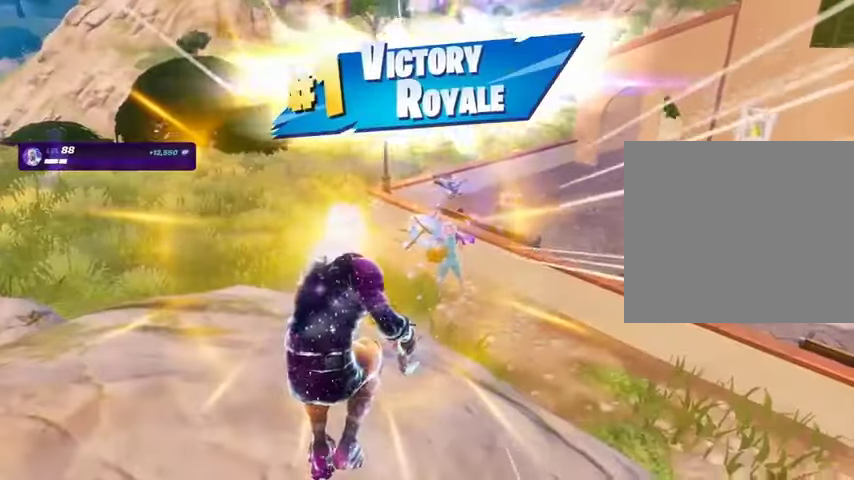
{"buttons": [], "left_stick": "center", "right_stick": "right", "button_events": []}